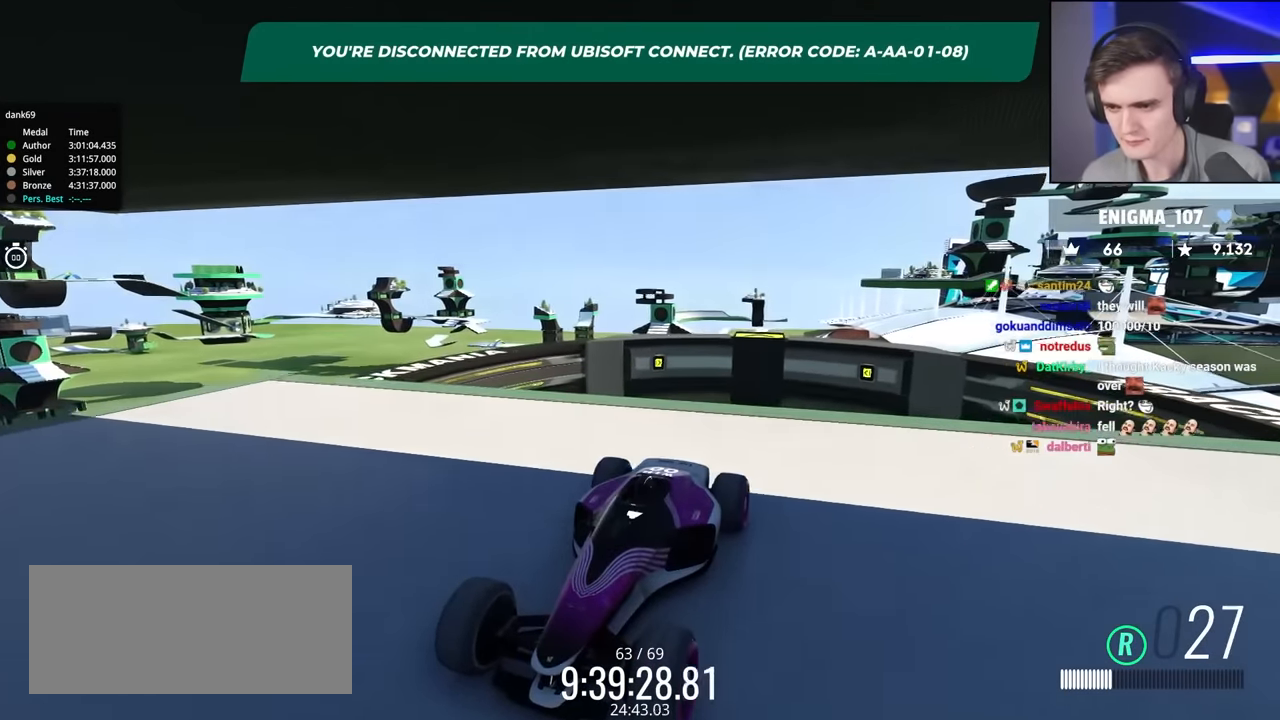
Gameplay with keyboard; each line is a JSON object with the keys held at the frame after it. "events" lists presses ("down") and releases ("up") of "brake", "down", "left", "right" and "up" between this image and that frame as [ms after this image, input, new state], when the widget could be followed in between. No other keys are recorded. Mouse input is not recorded. Key names are as the overlay labels them; some are game actions (e.g. jump) rather than physical keys.
{"keys": ["left", "up"], "events": [[33, "left", "down"], [83, "left", "up"], [233, "up", "down"], [466, "left", "down"]]}
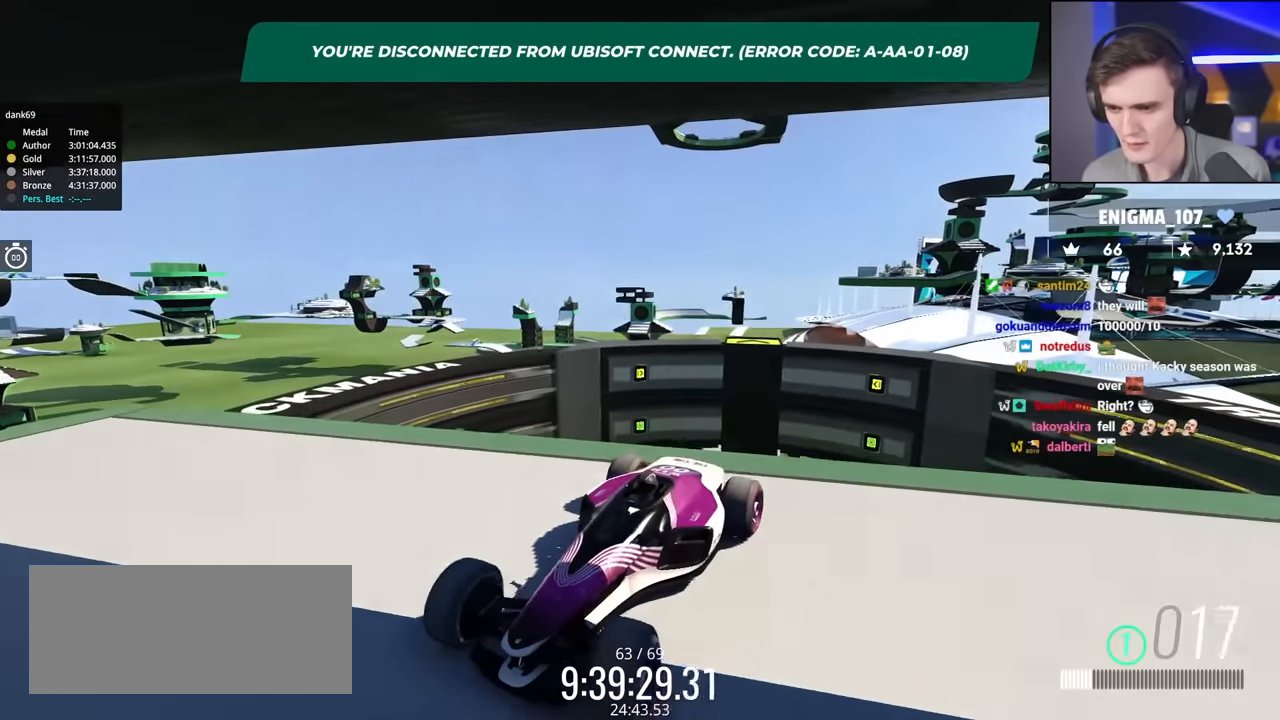
{"keys": [], "events": [[200, "left", "up"], [250, "up", "up"]]}
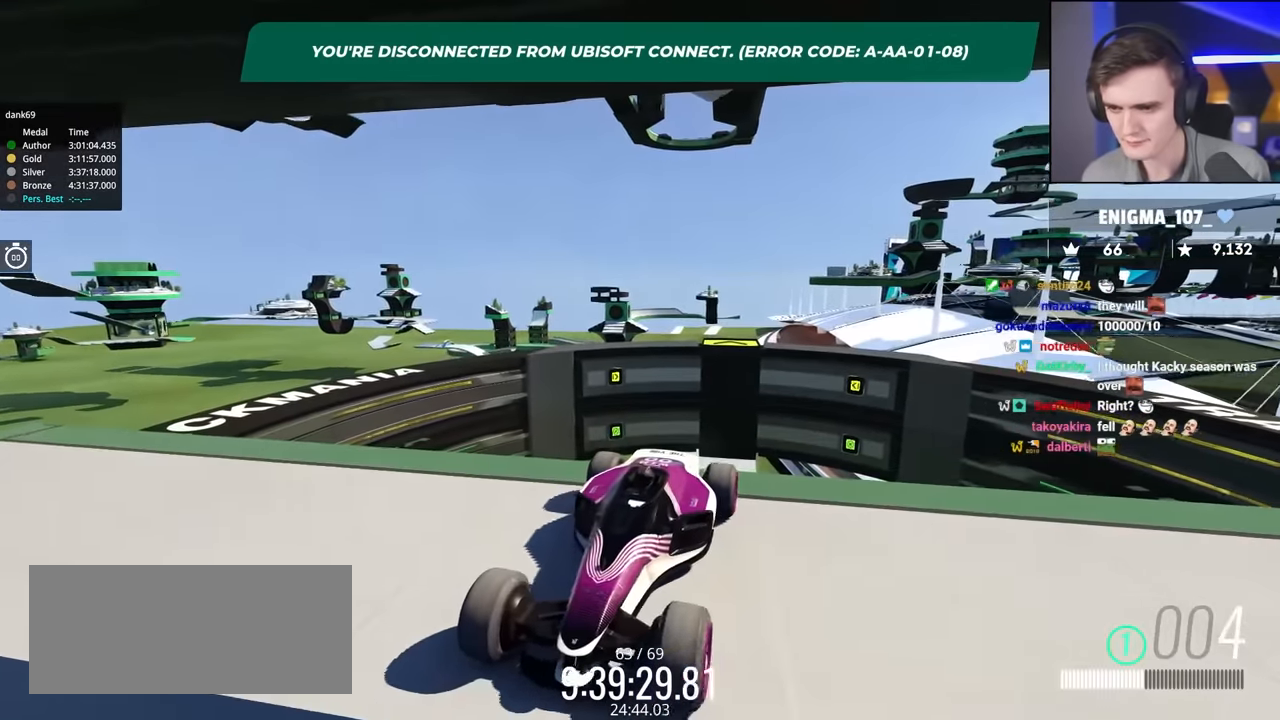
{"keys": [], "events": []}
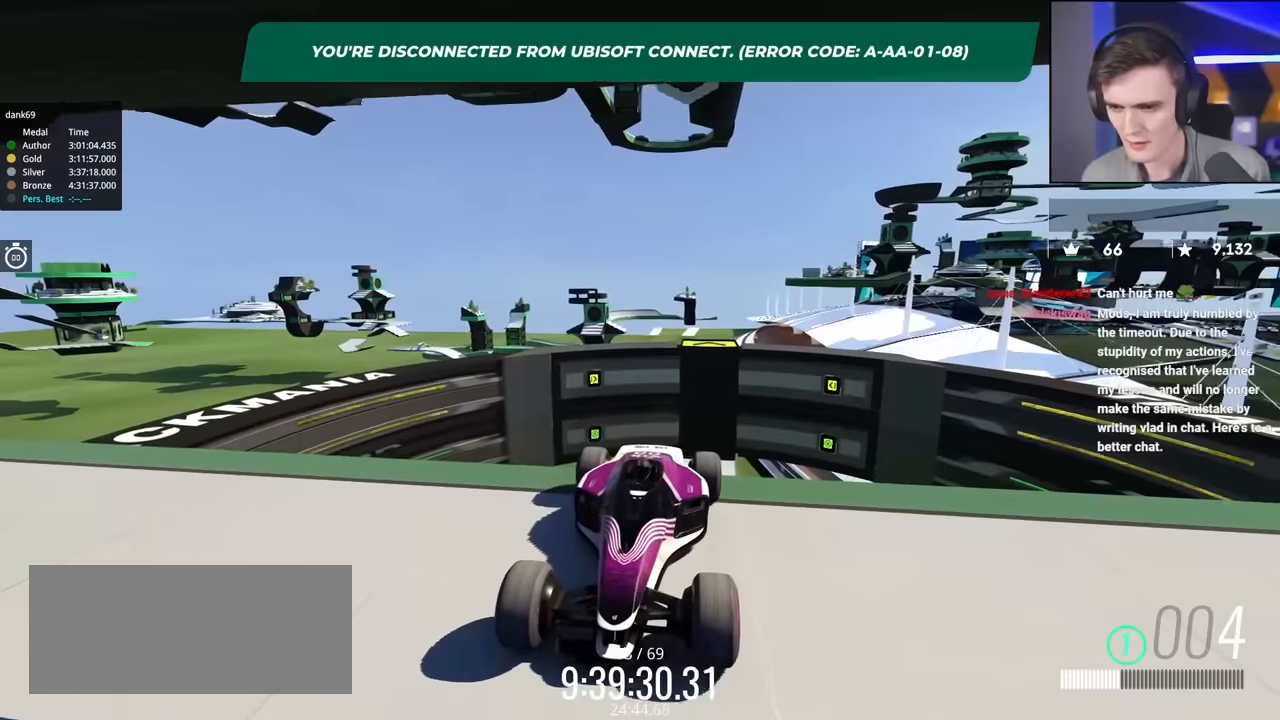
{"keys": [], "events": []}
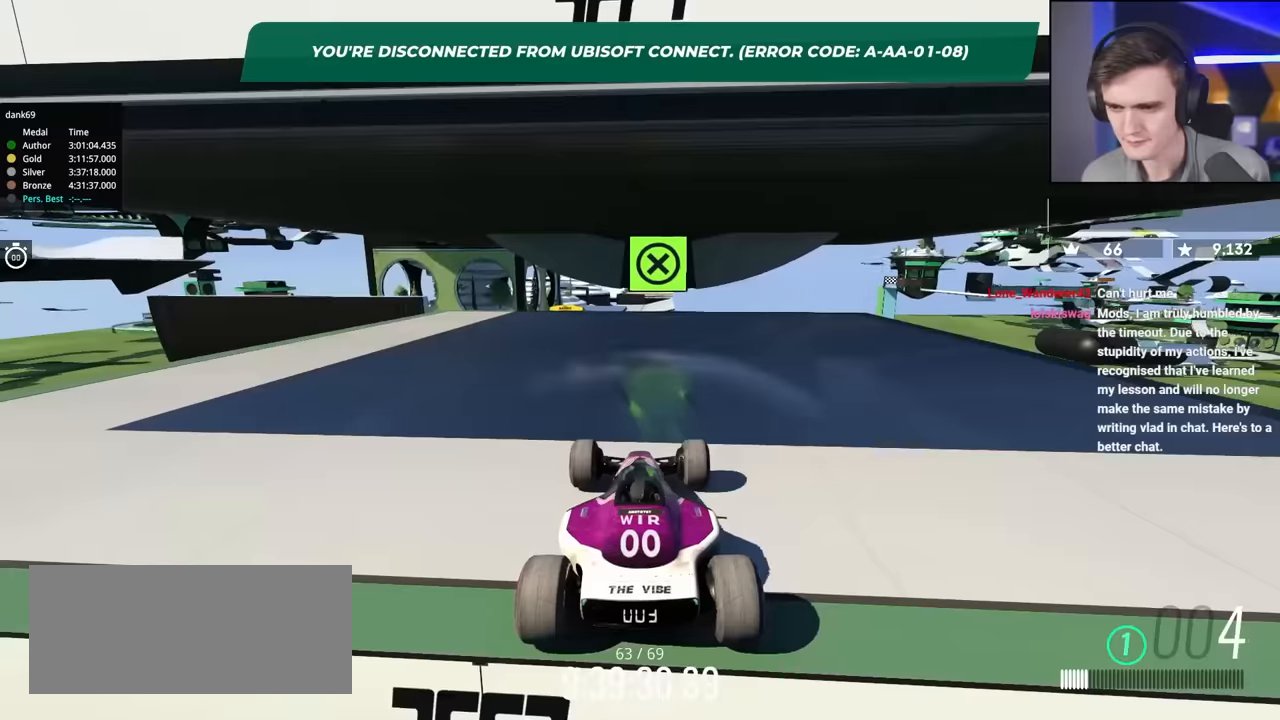
{"keys": [], "events": []}
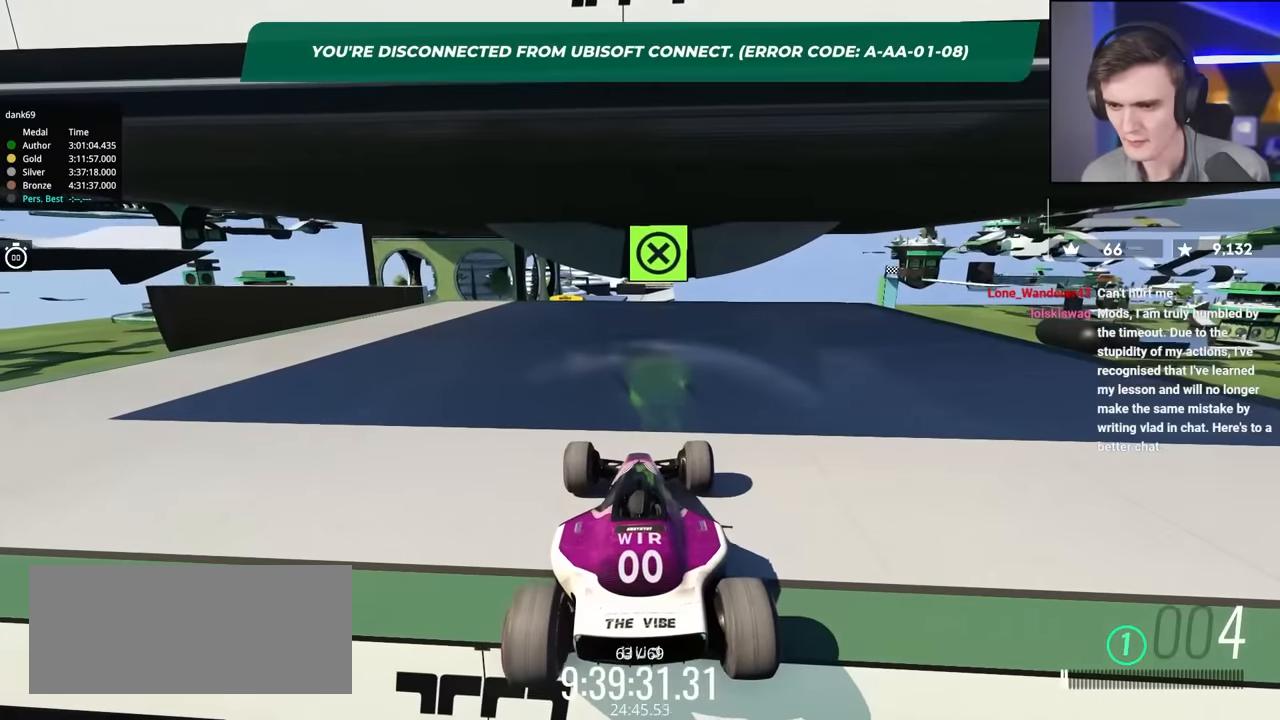
{"keys": [], "events": []}
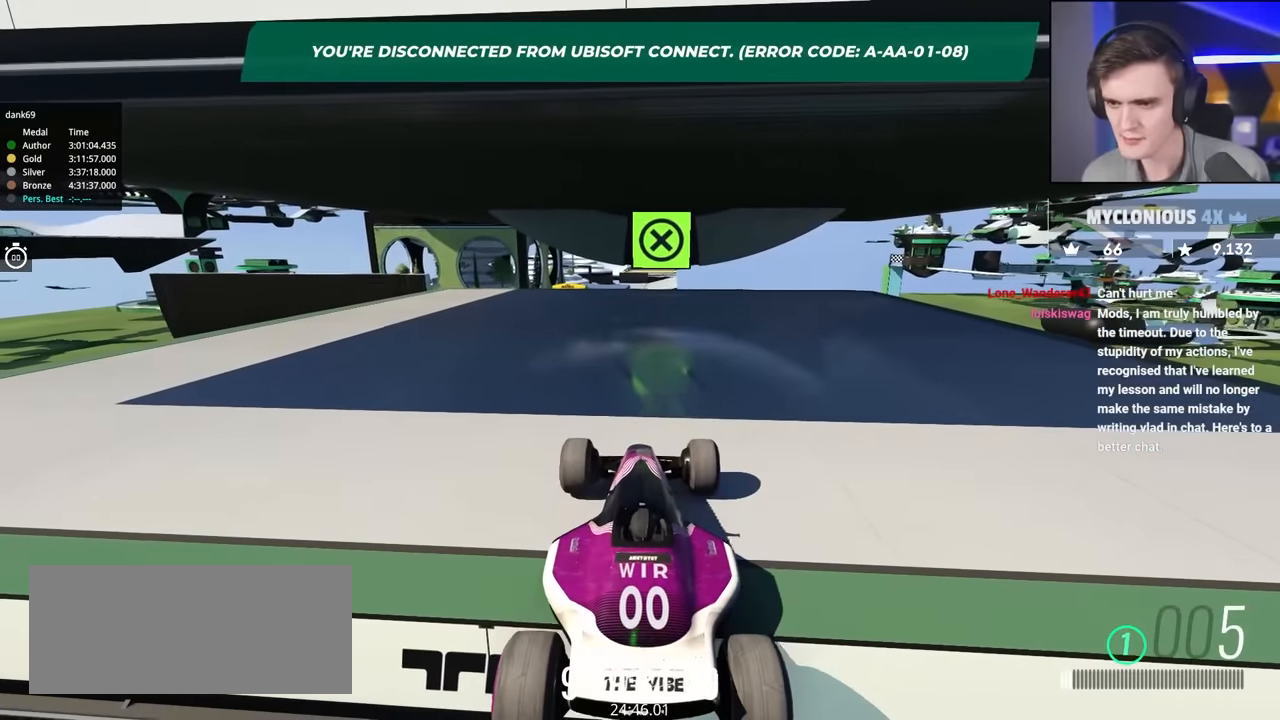
{"keys": [], "events": []}
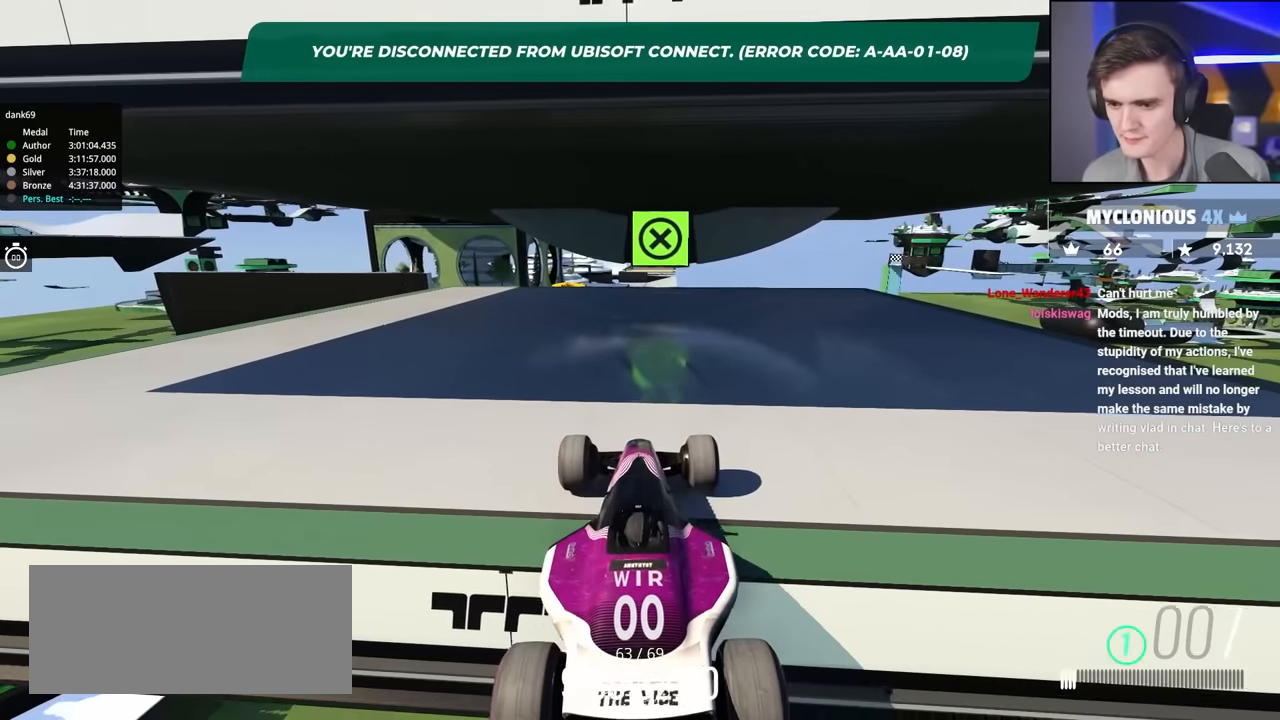
{"keys": ["up"], "events": [[283, "up", "down"], [383, "up", "up"], [433, "up", "down"]]}
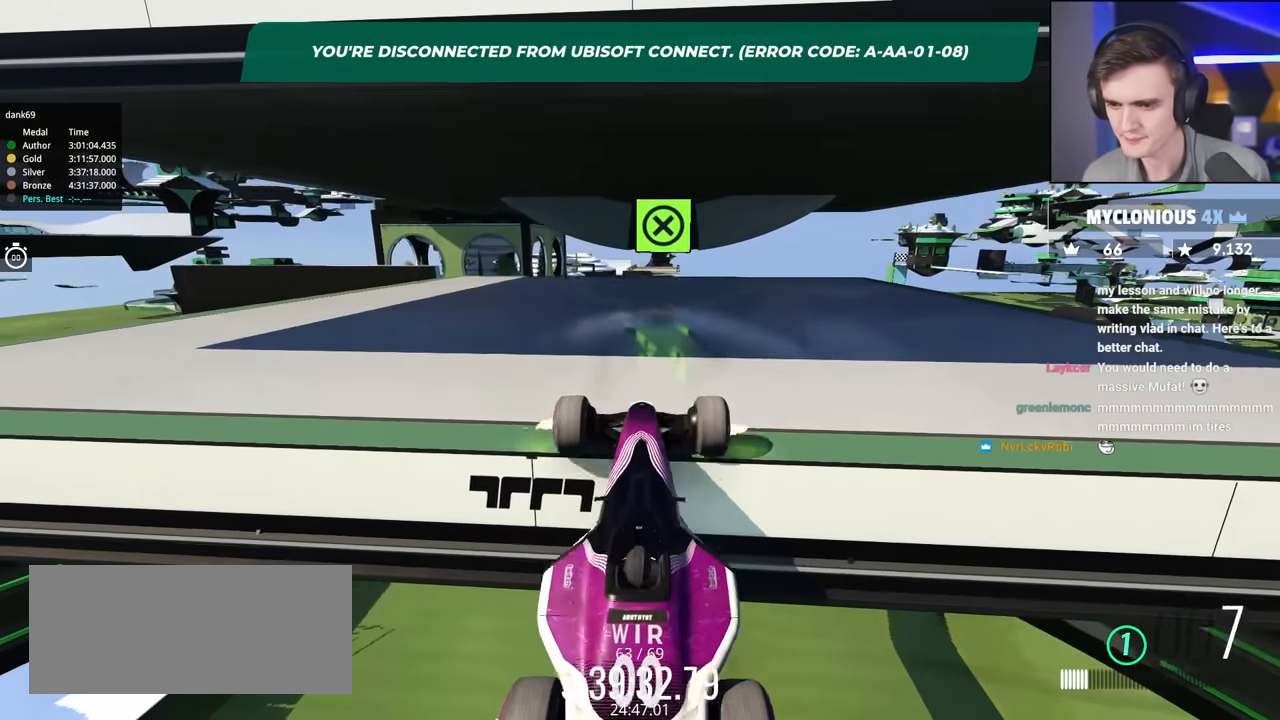
{"keys": [], "events": [[300, "up", "up"]]}
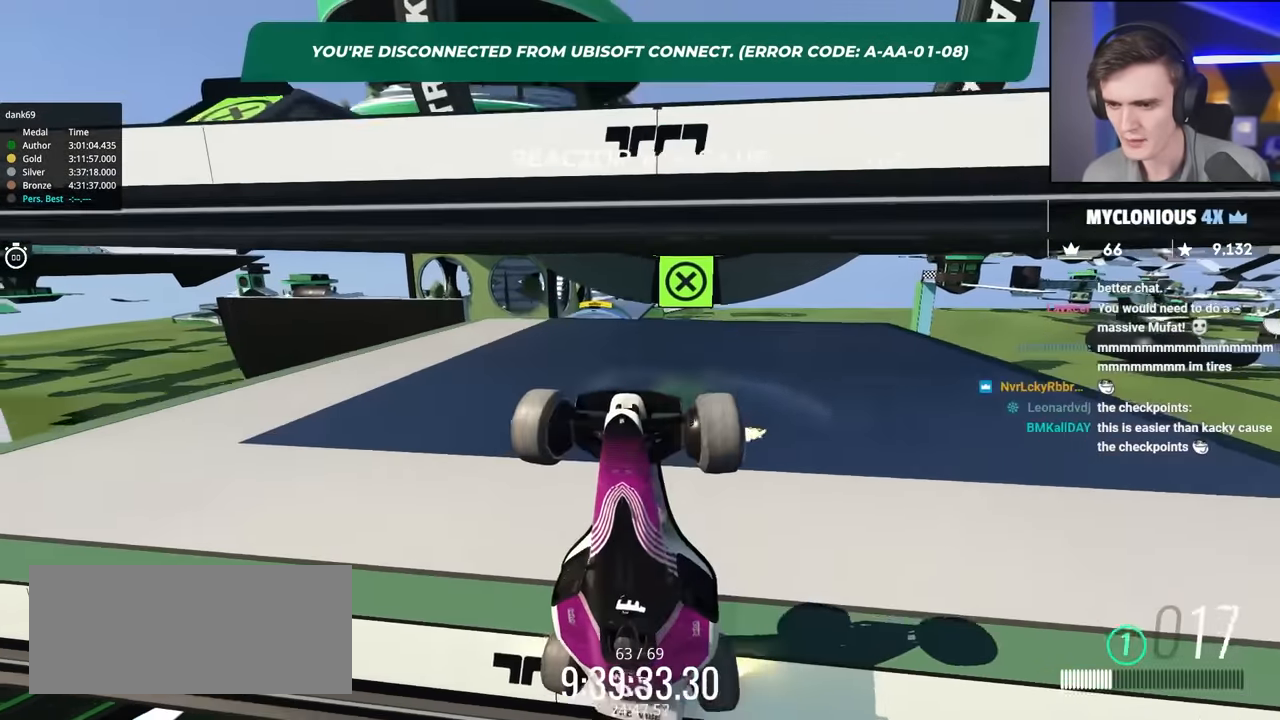
{"keys": ["up"], "events": [[133, "up", "down"]]}
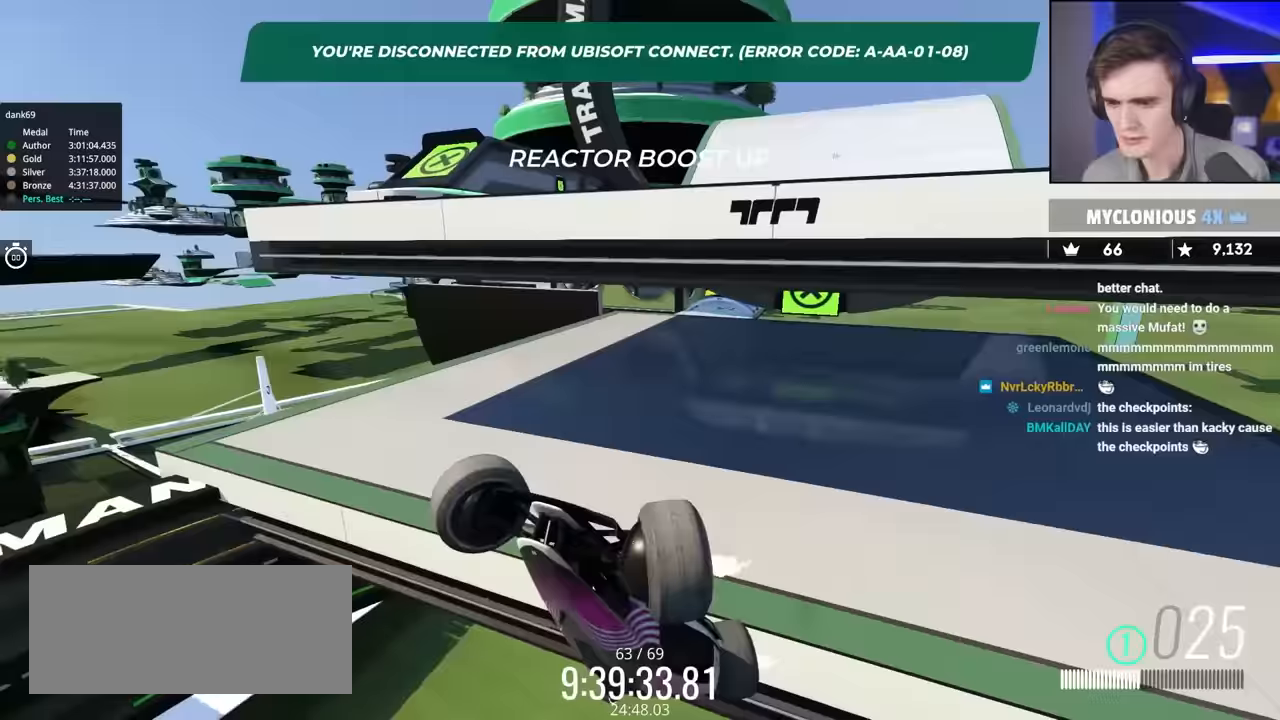
{"keys": ["up"], "events": [[150, "up", "up"], [350, "up", "down"]]}
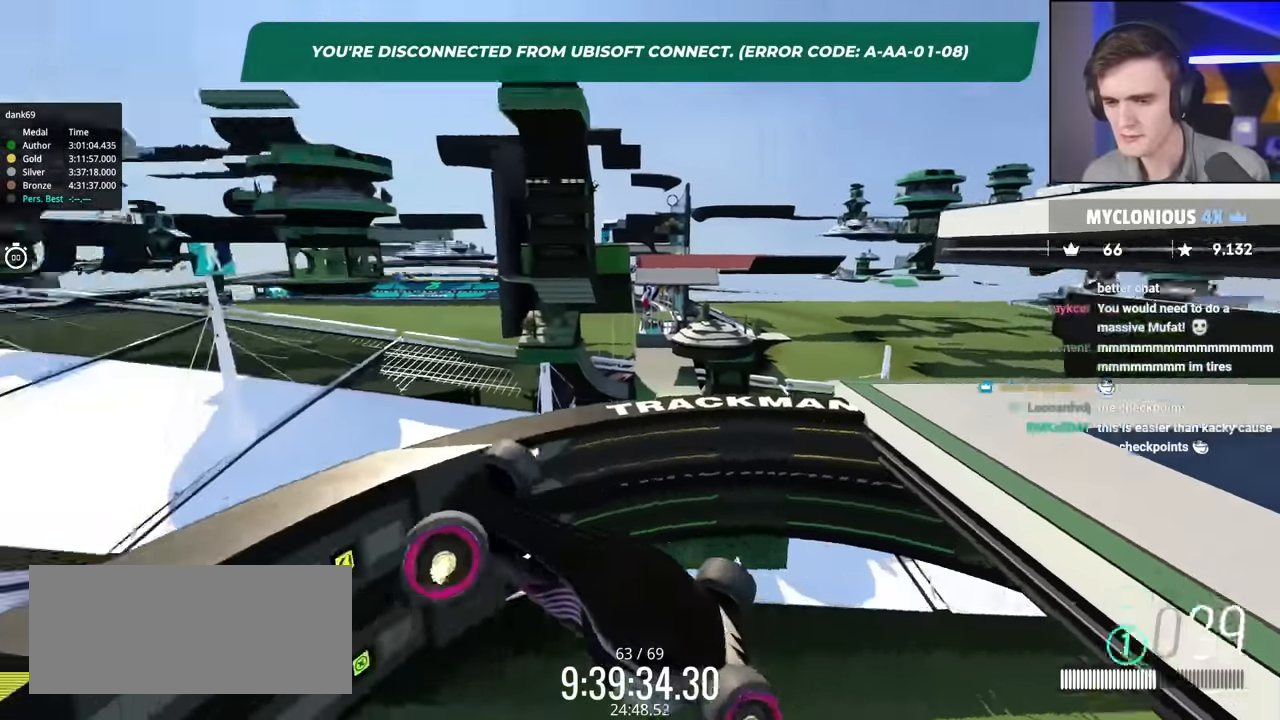
{"keys": ["up"], "events": [[300, "up", "up"], [450, "up", "down"]]}
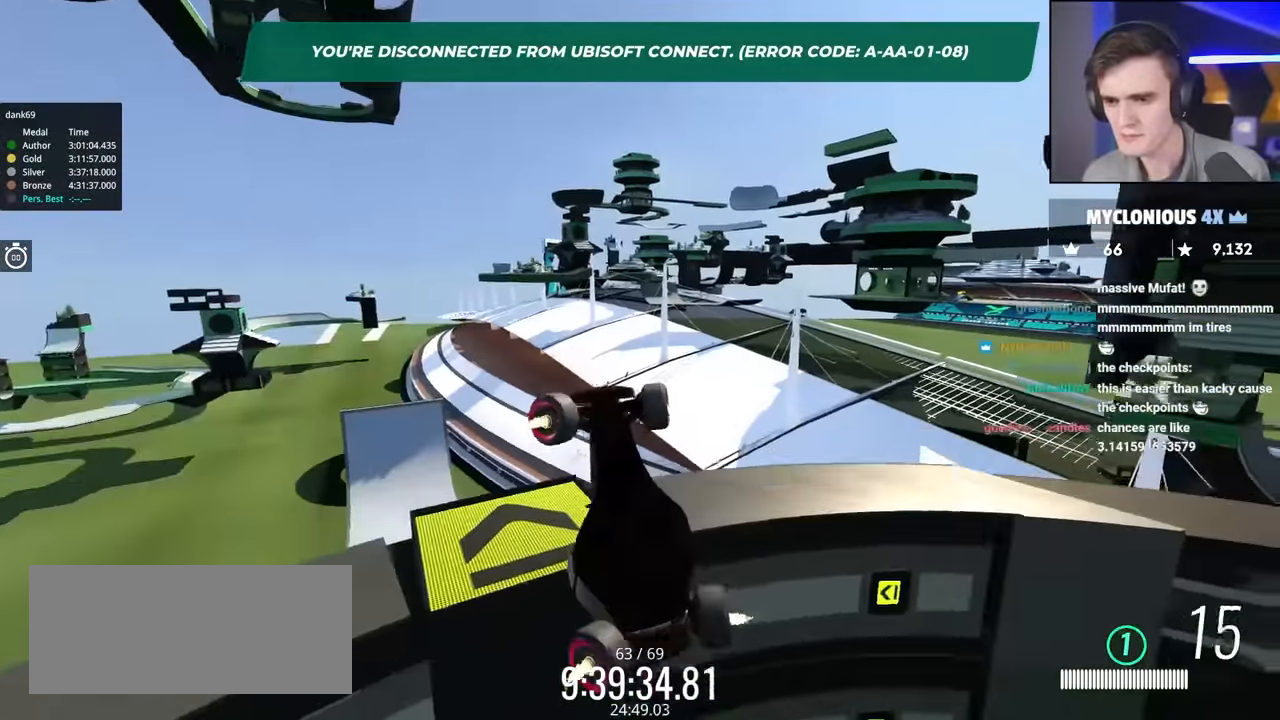
{"keys": ["up"], "events": [[83, "up", "up"], [233, "up", "down"]]}
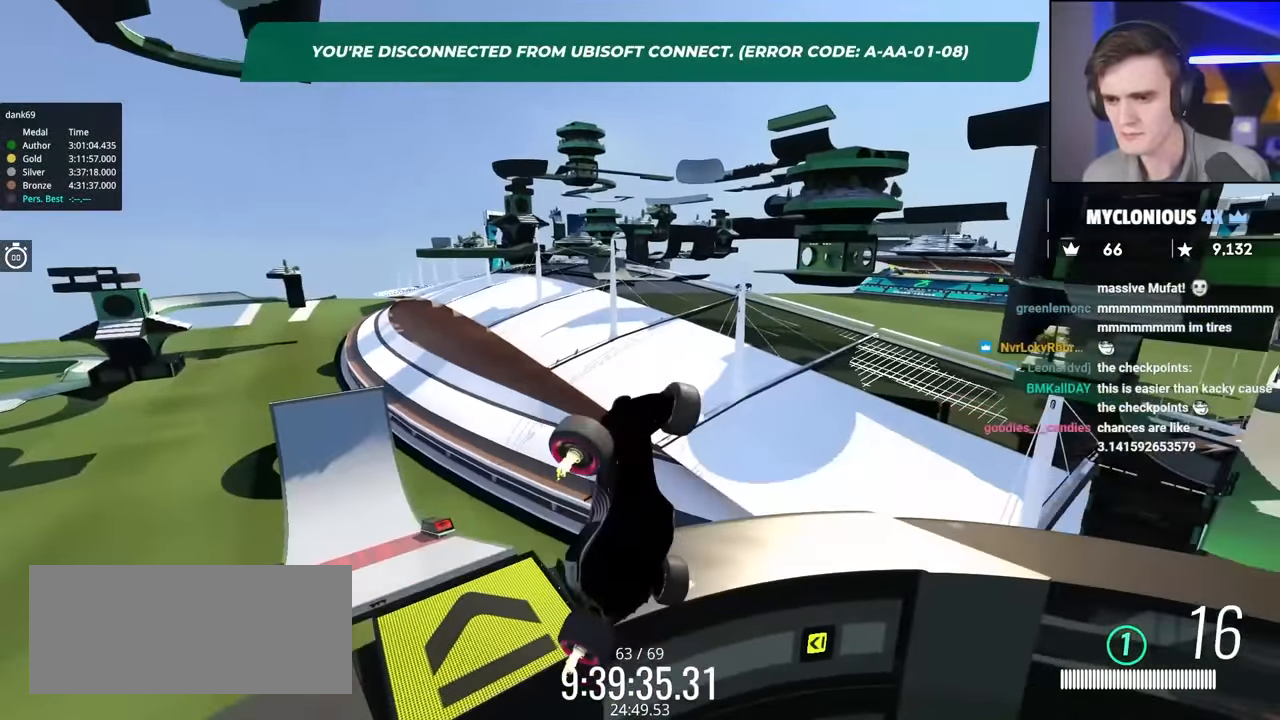
{"keys": ["up"], "events": []}
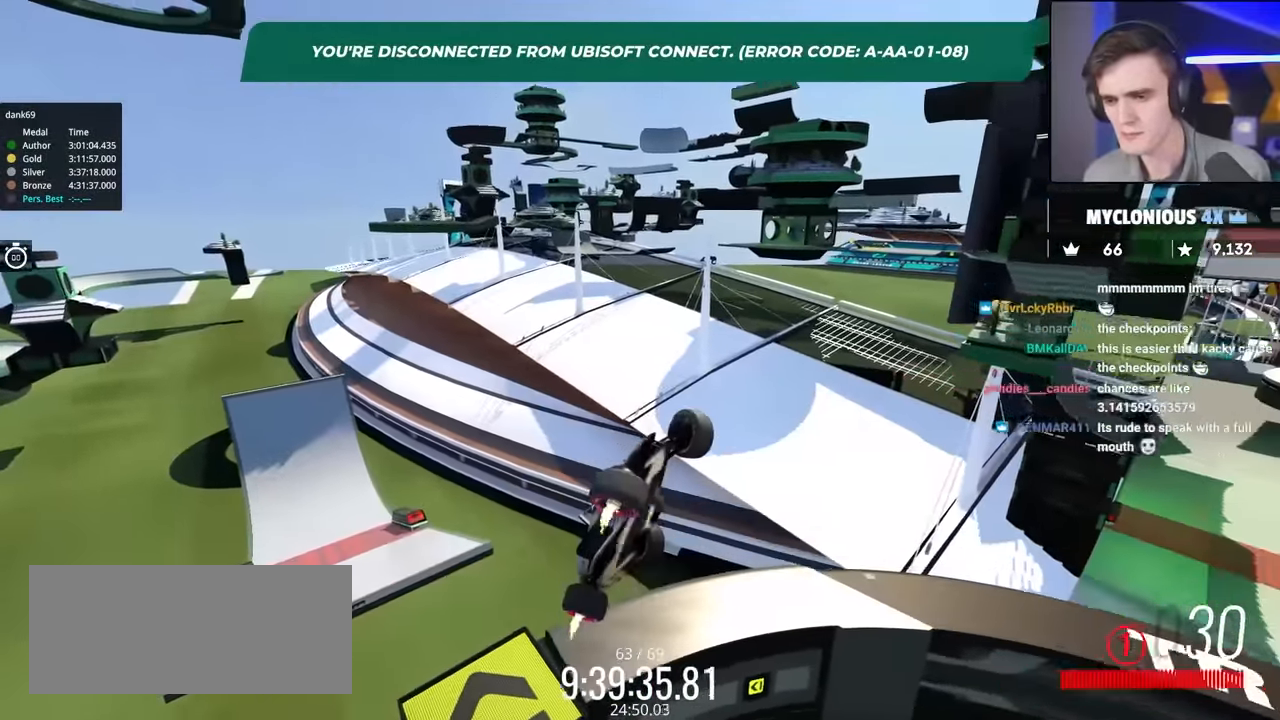
{"keys": ["up"], "events": []}
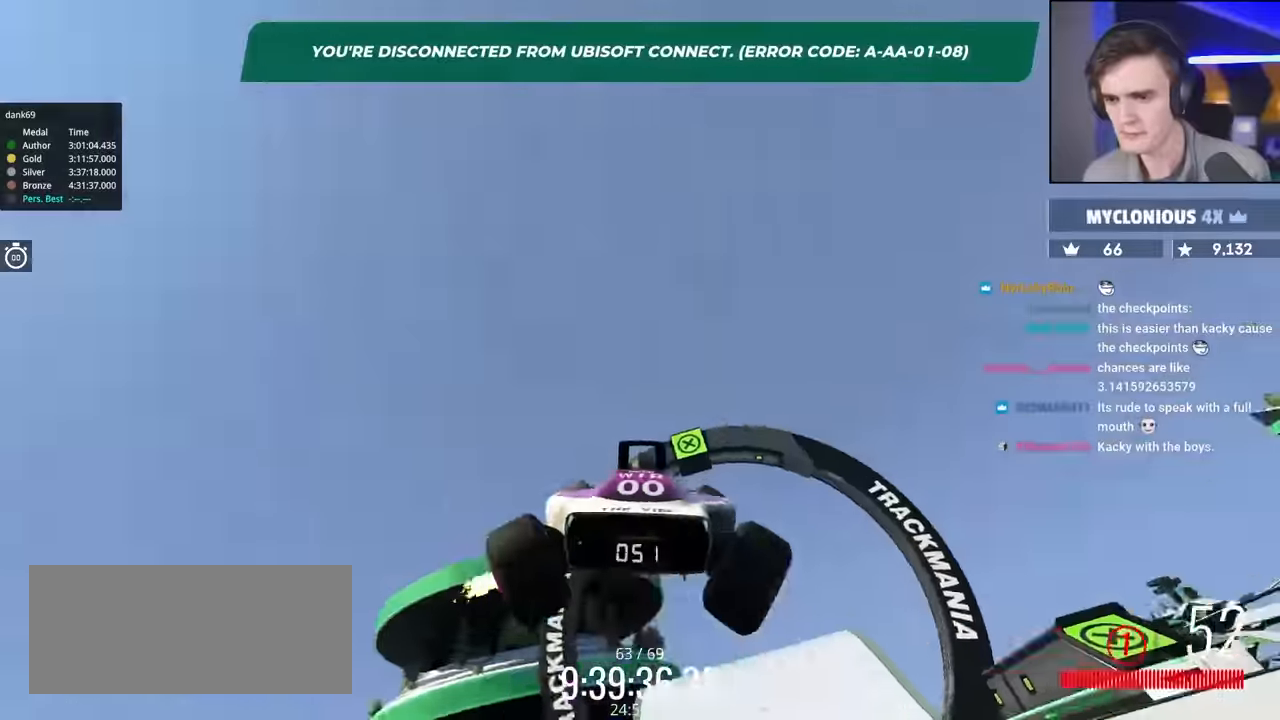
{"keys": ["up"], "events": []}
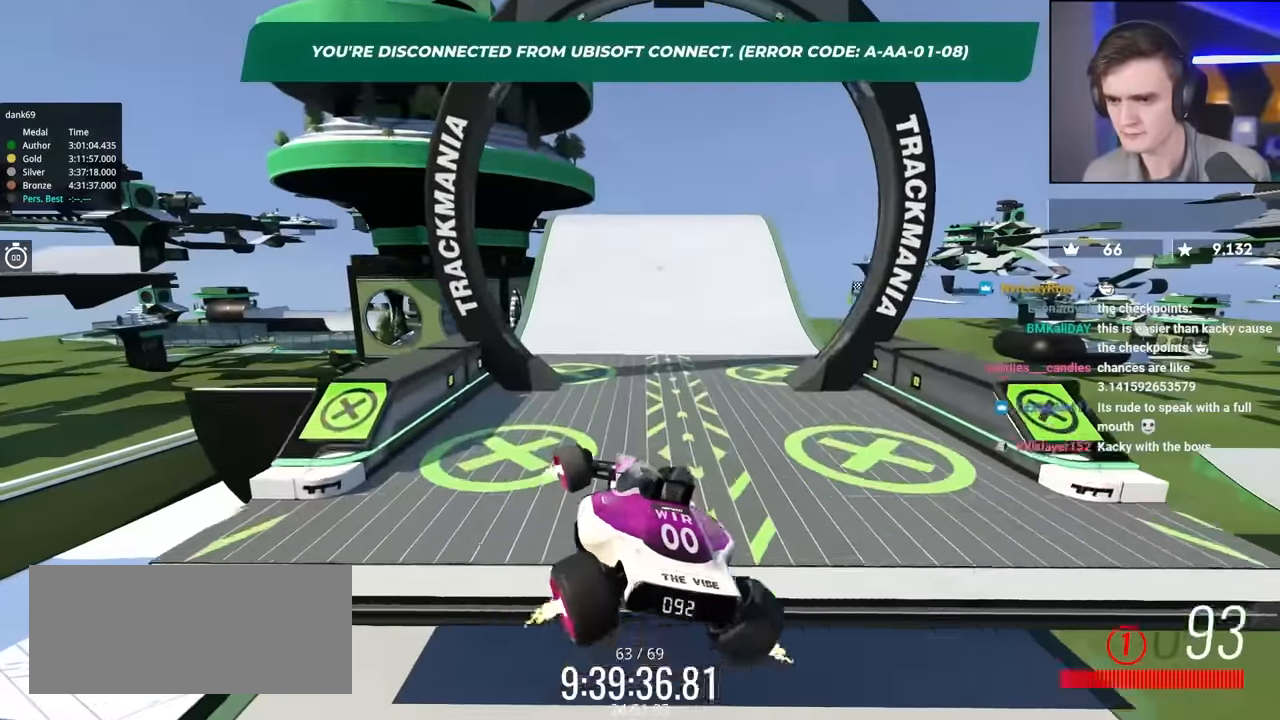
{"keys": ["down"], "events": [[17, "up", "up"], [150, "down", "down"]]}
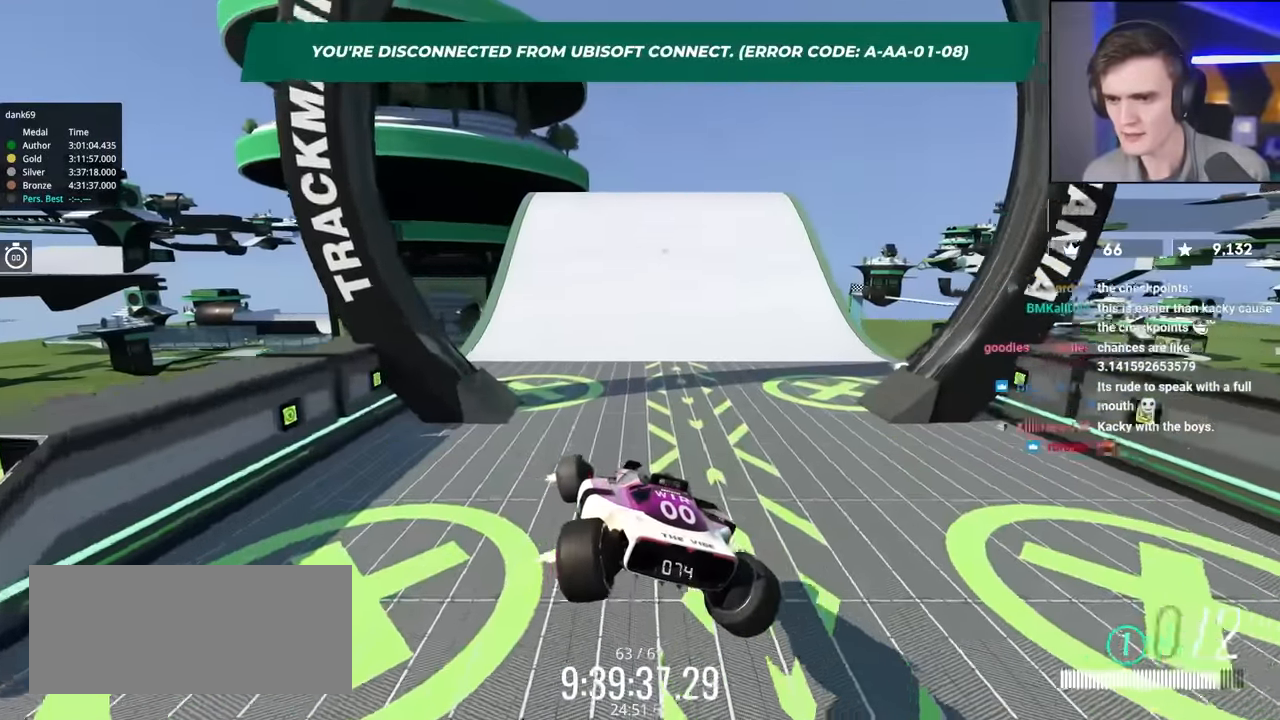
{"keys": ["left"], "events": [[17, "down", "up"], [250, "down", "down"], [400, "down", "up"], [500, "left", "down"]]}
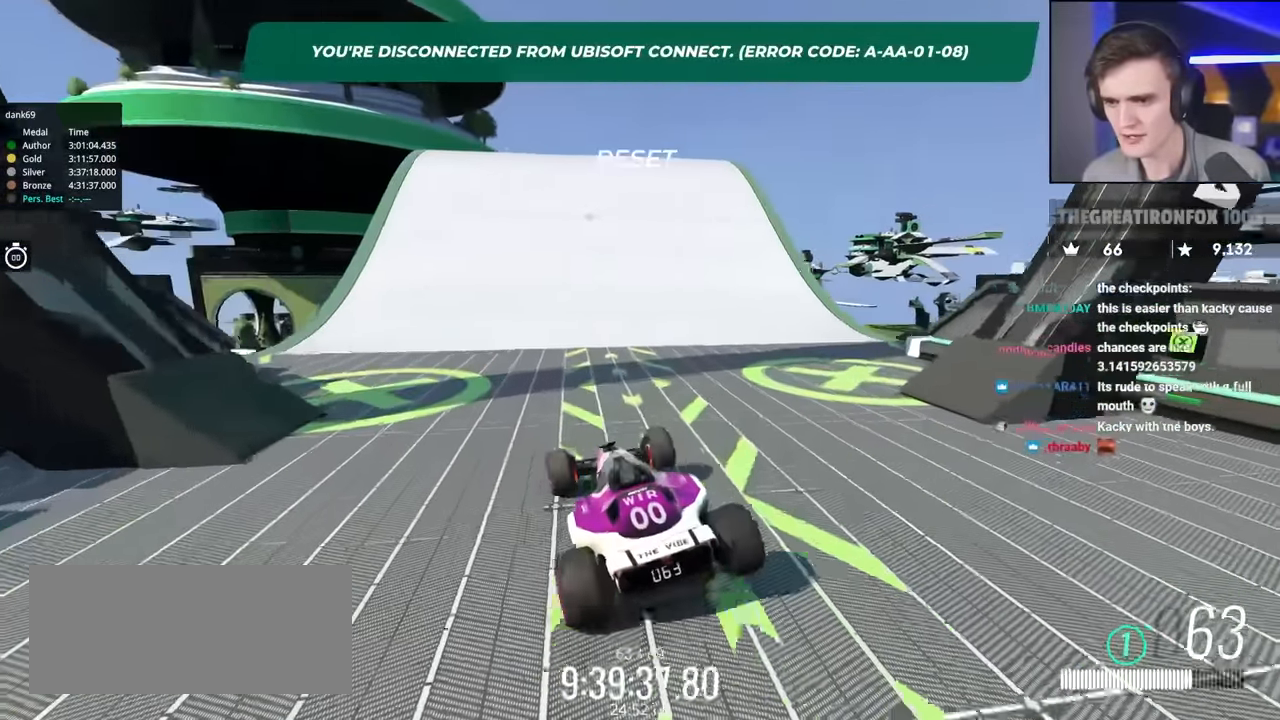
{"keys": [], "events": [[83, "left", "up"], [467, "left", "down"], [500, "left", "up"]]}
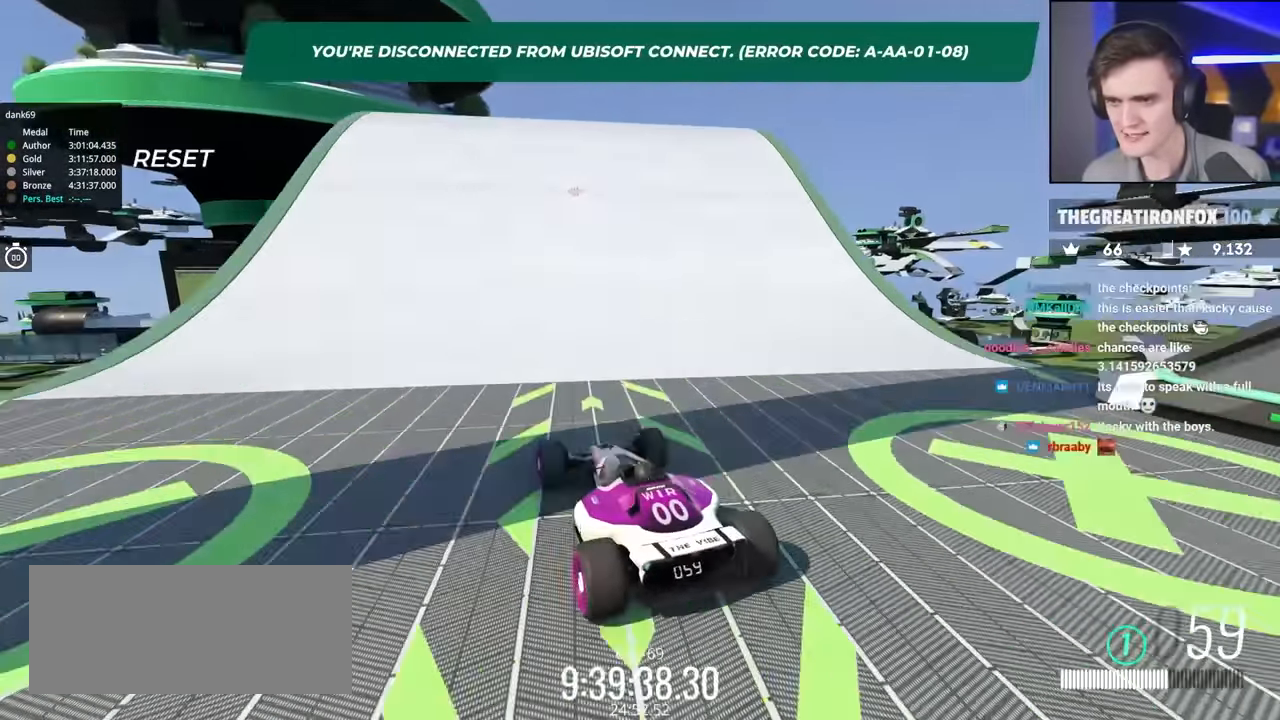
{"keys": ["up"], "events": [[17, "up", "down"], [283, "up", "up"], [433, "up", "down"]]}
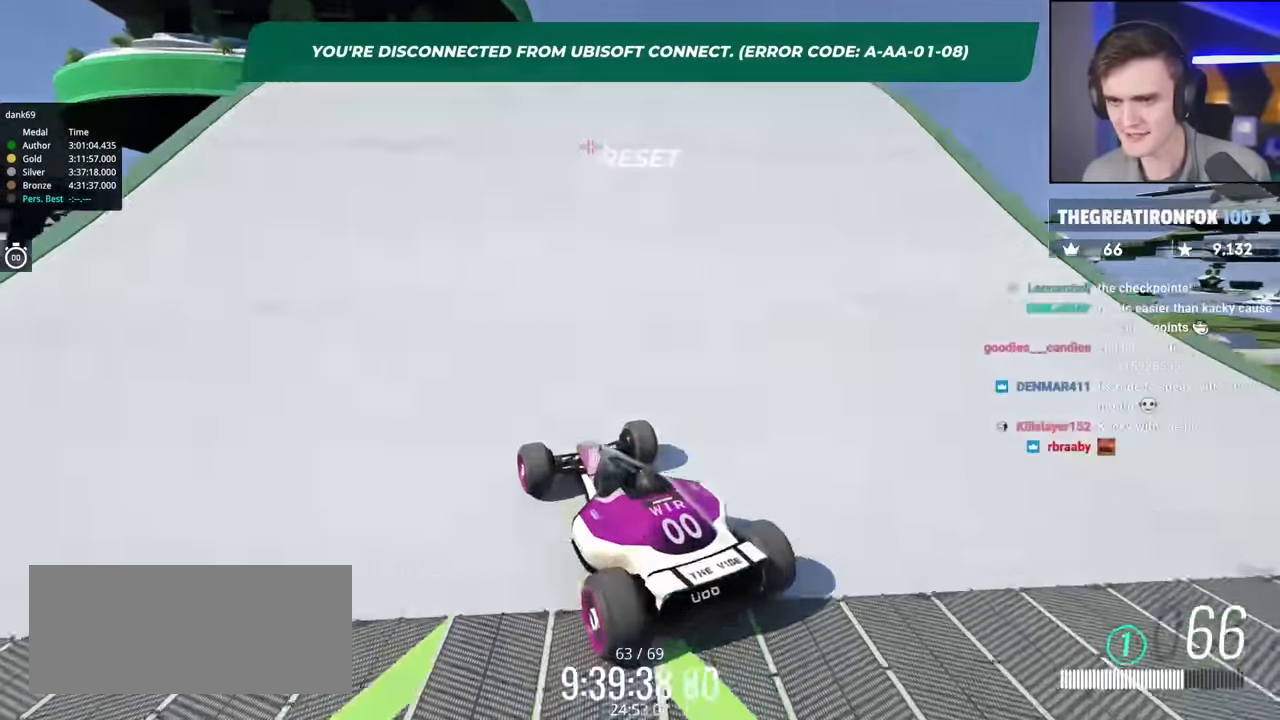
{"keys": ["up"], "events": [[67, "right", "down"], [250, "right", "up"]]}
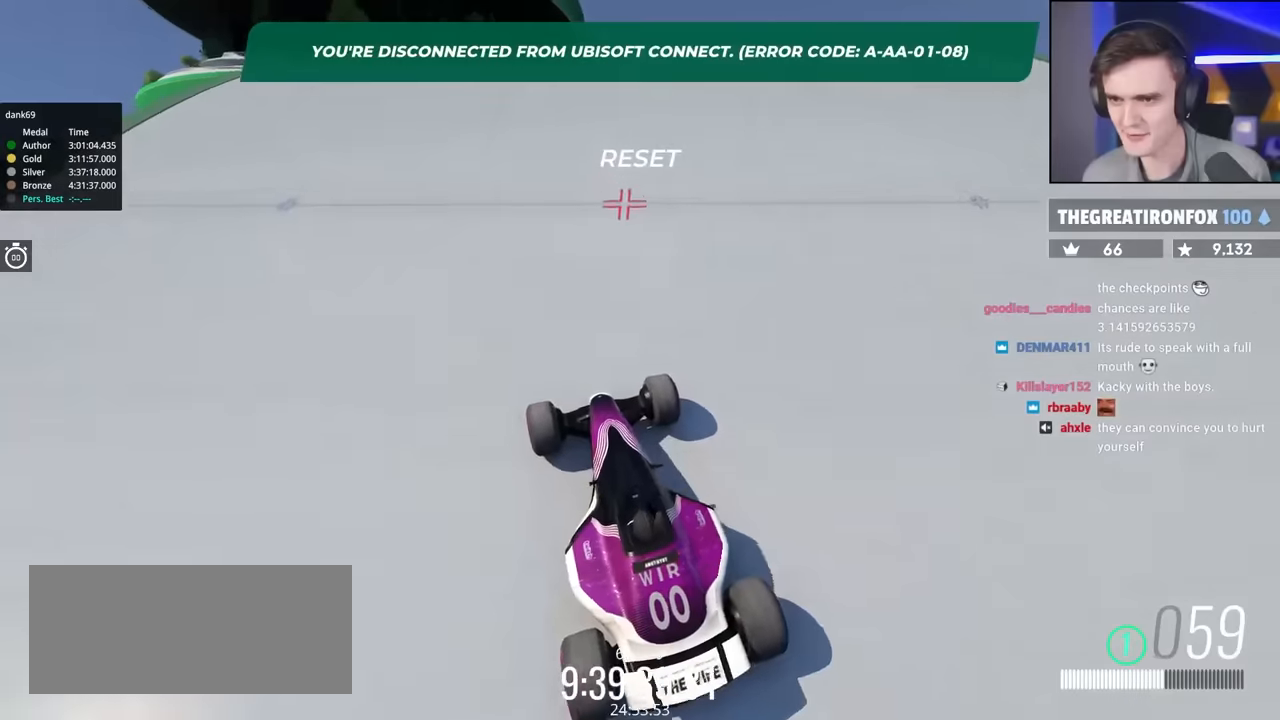
{"keys": ["up"], "events": []}
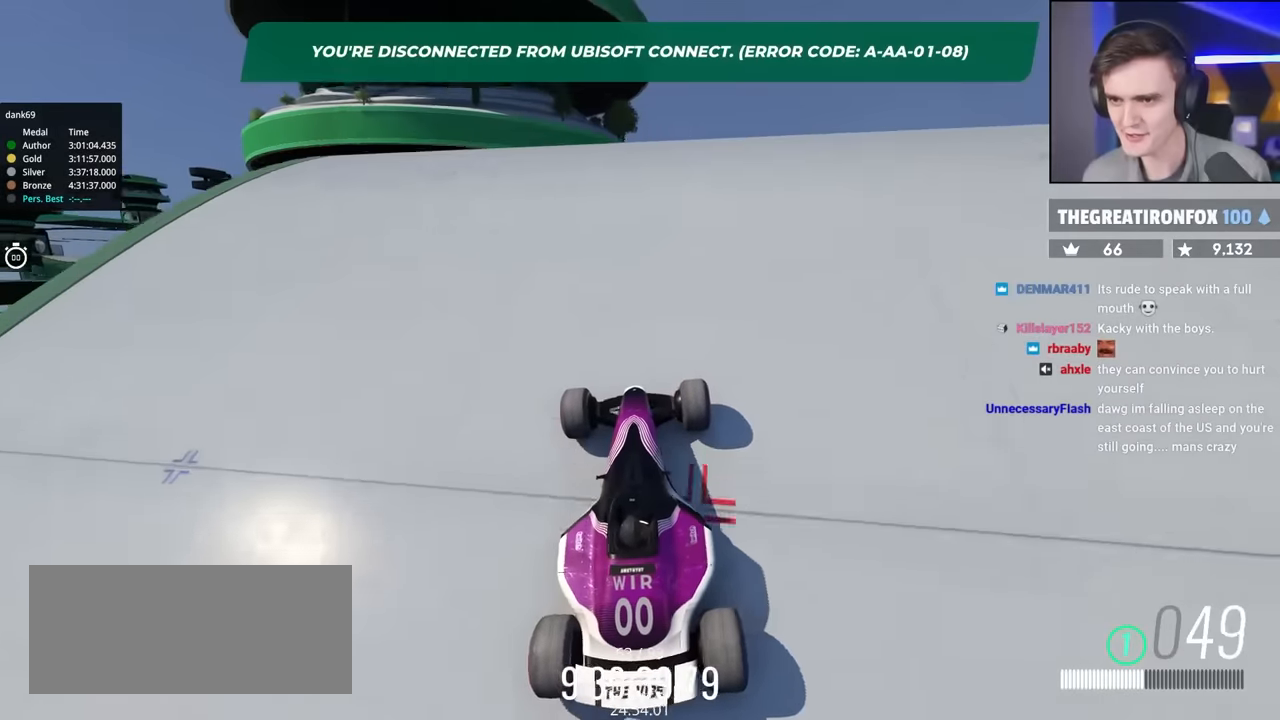
{"keys": ["right"], "events": [[250, "up", "up"], [283, "right", "down"]]}
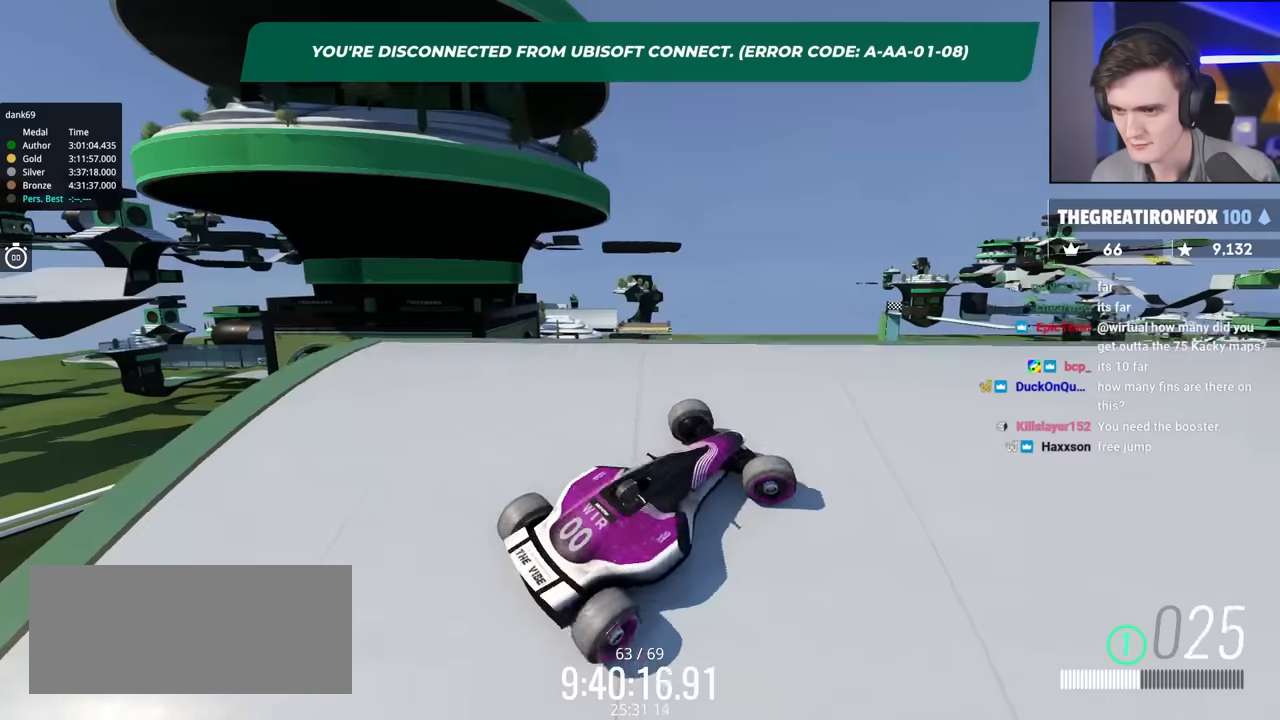
{"keys": [], "events": [[500, "right", "up"]]}
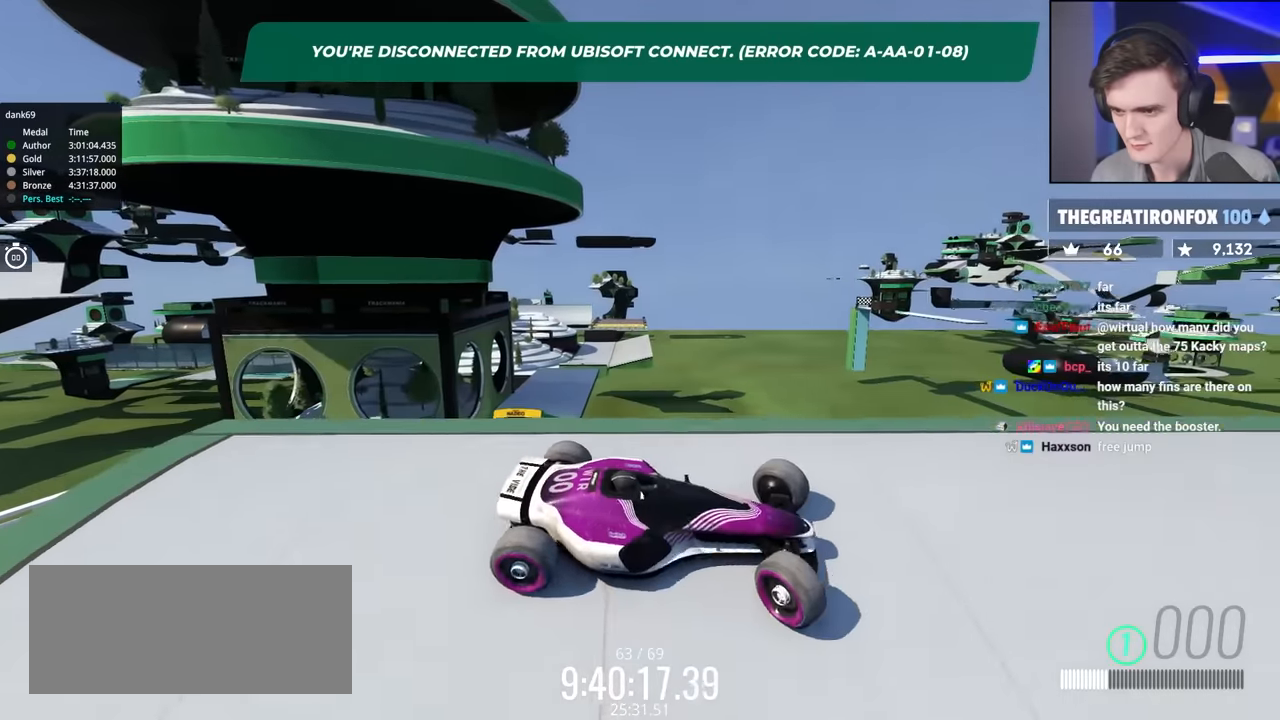
{"keys": [], "events": [[183, "right", "down"], [283, "right", "up"]]}
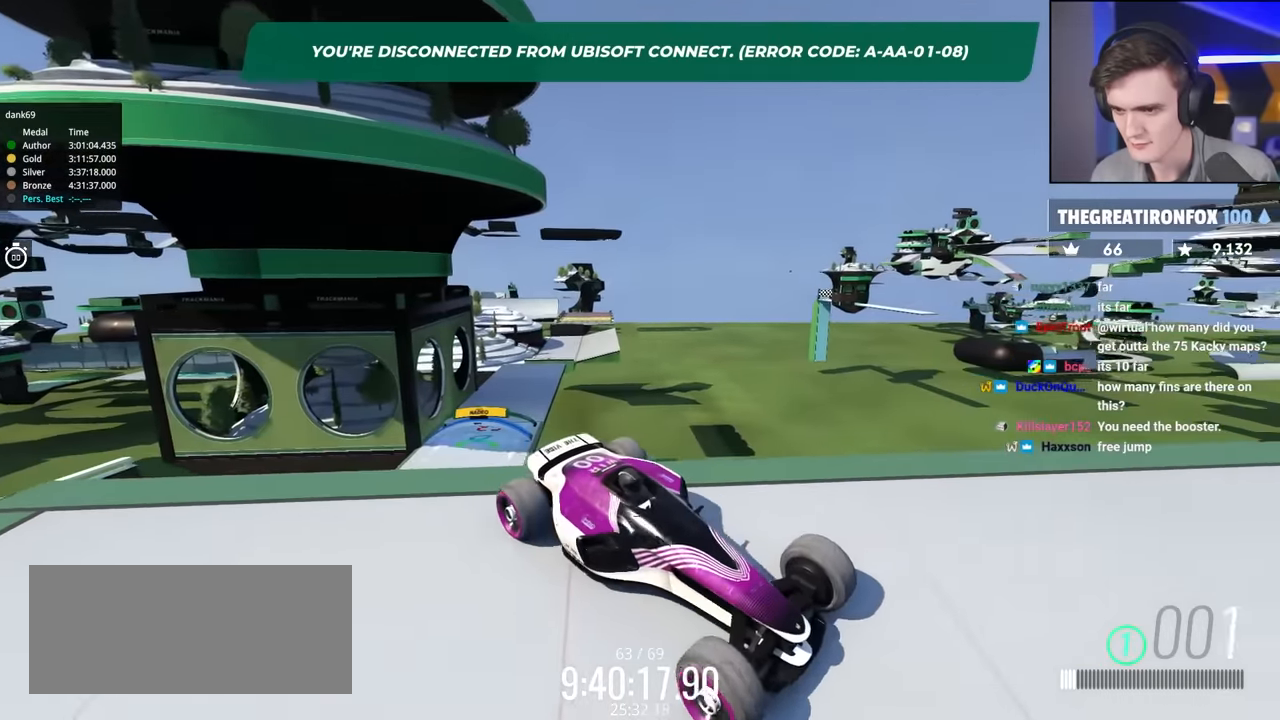
{"keys": [], "events": [[250, "left", "down"], [483, "left", "up"]]}
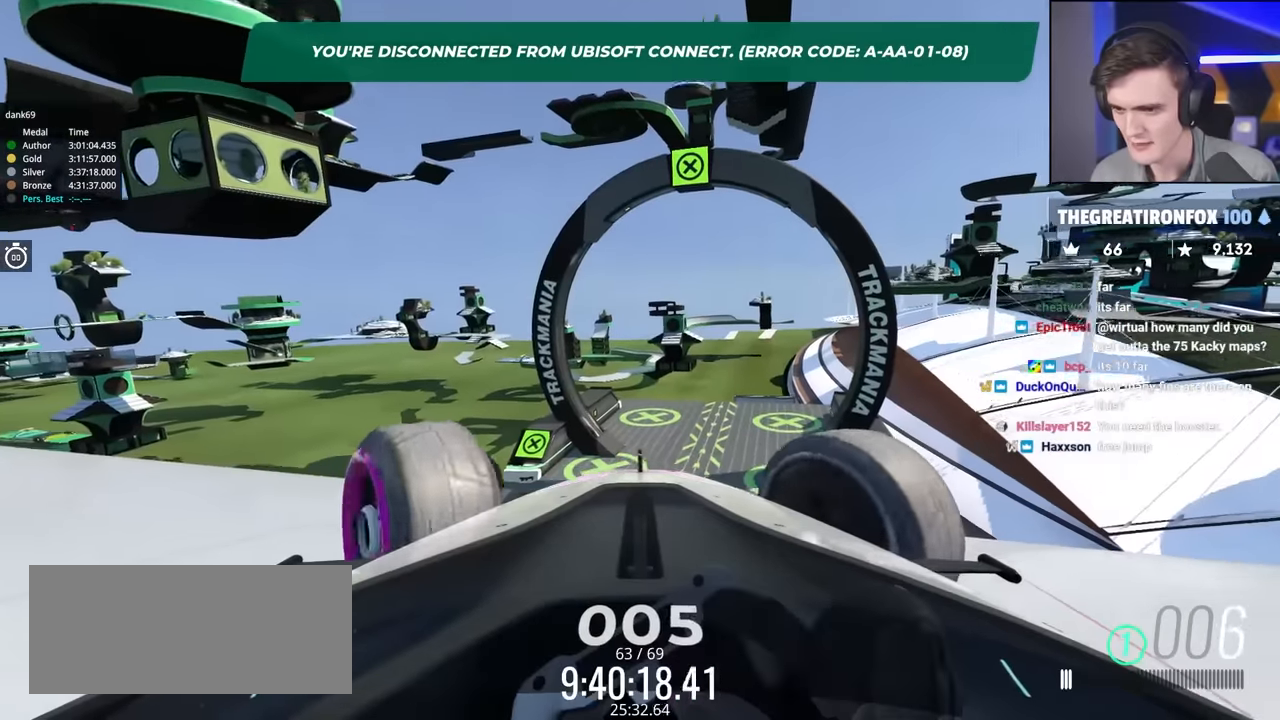
{"keys": ["up"], "events": [[450, "right", "down"], [450, "up", "down"], [500, "right", "up"]]}
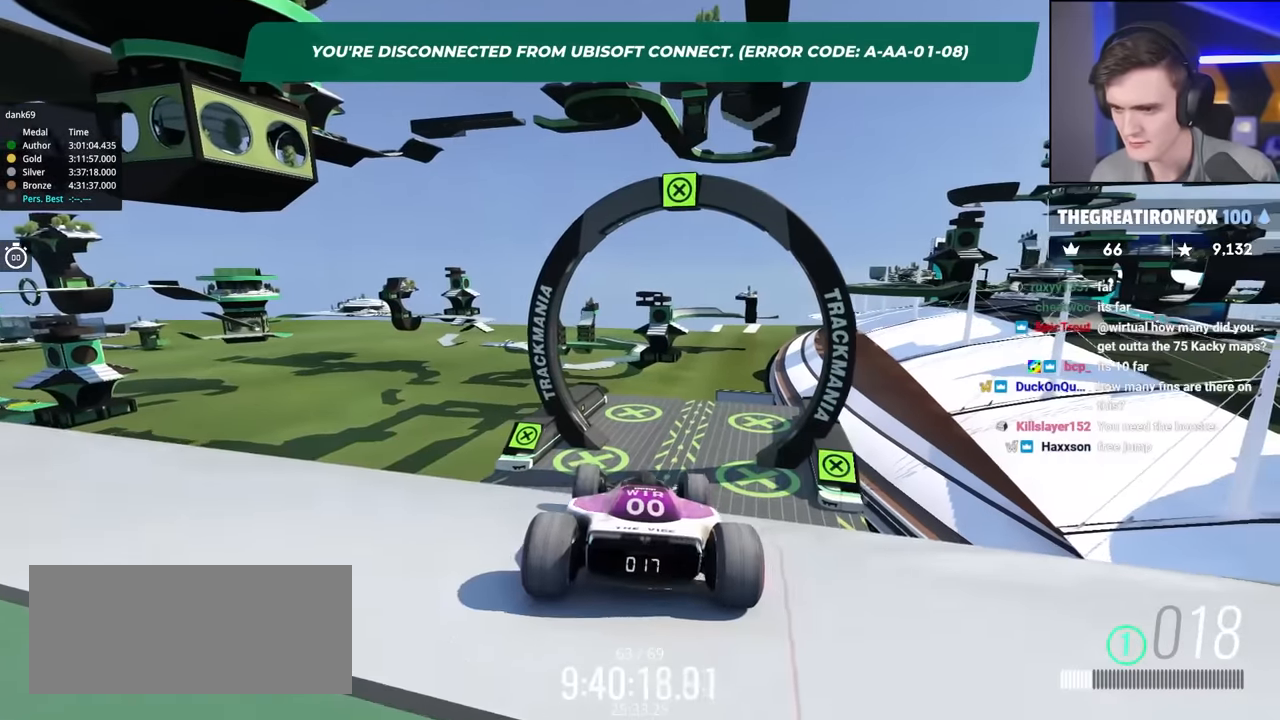
{"keys": ["up"], "events": [[283, "right", "down"], [333, "right", "up"]]}
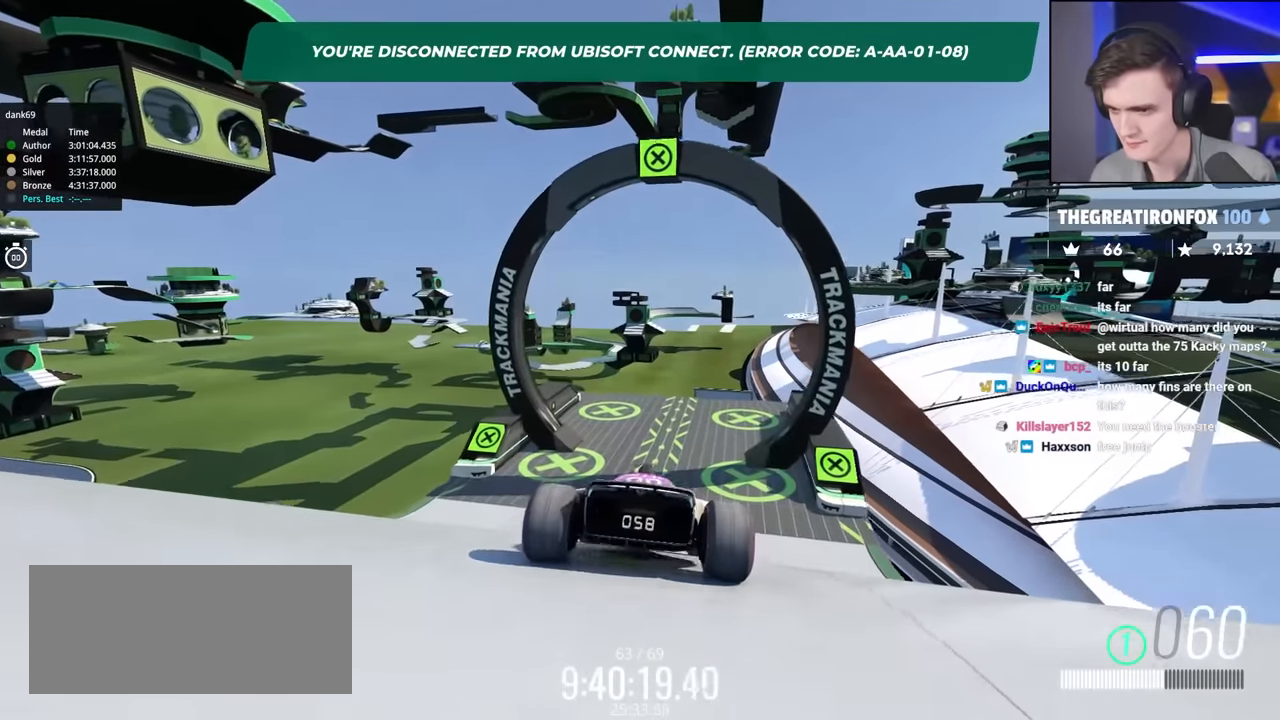
{"keys": ["up"], "events": [[433, "right", "down"], [483, "right", "up"]]}
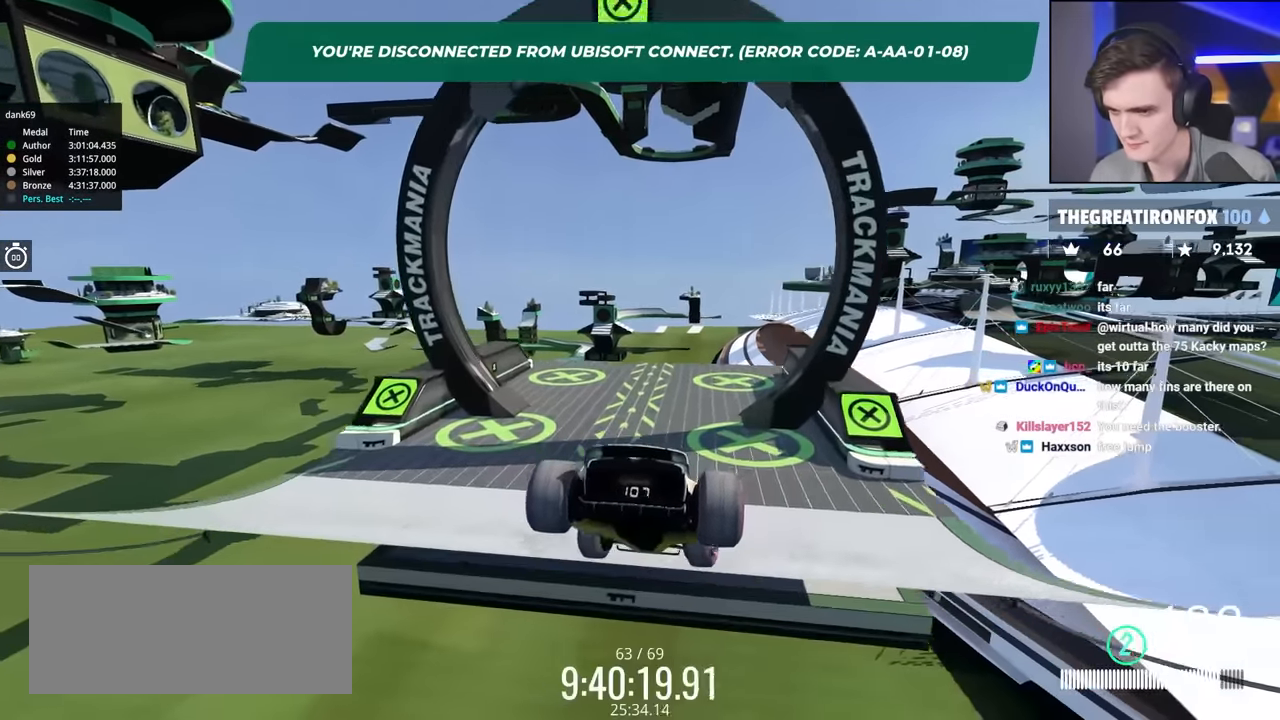
{"keys": ["up"], "events": [[317, "left", "down"], [367, "left", "up"]]}
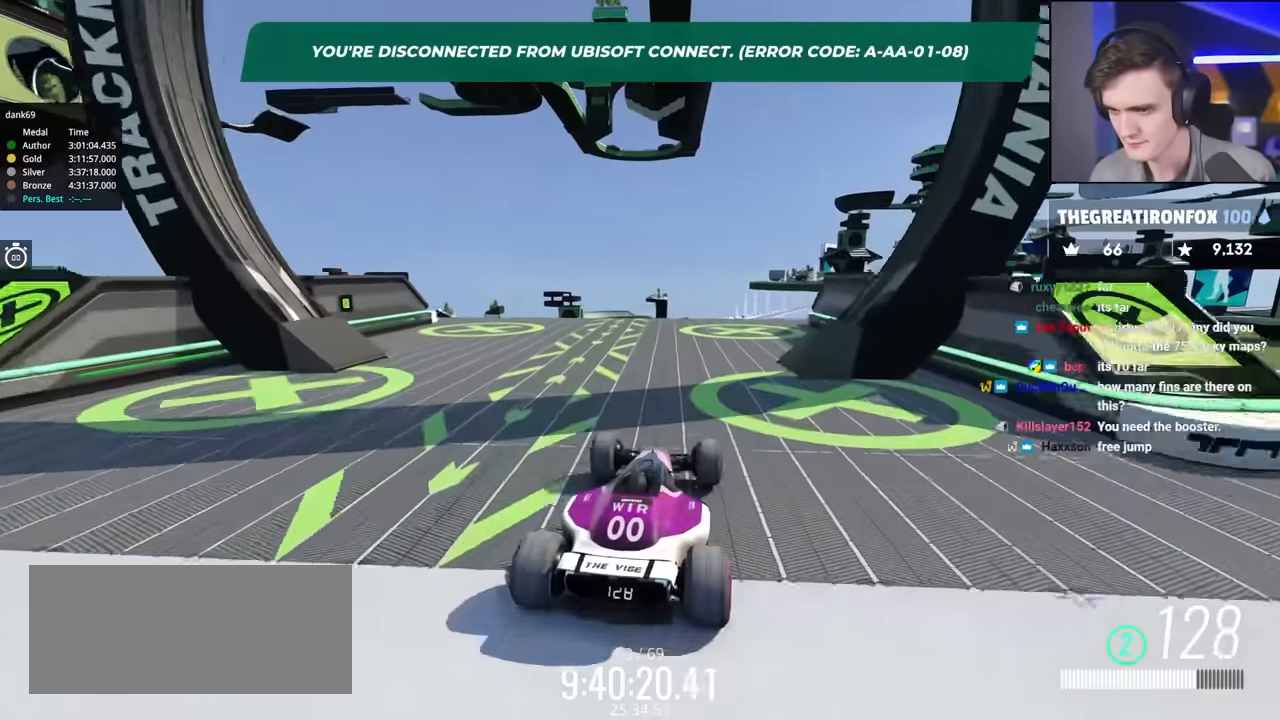
{"keys": ["up"], "events": []}